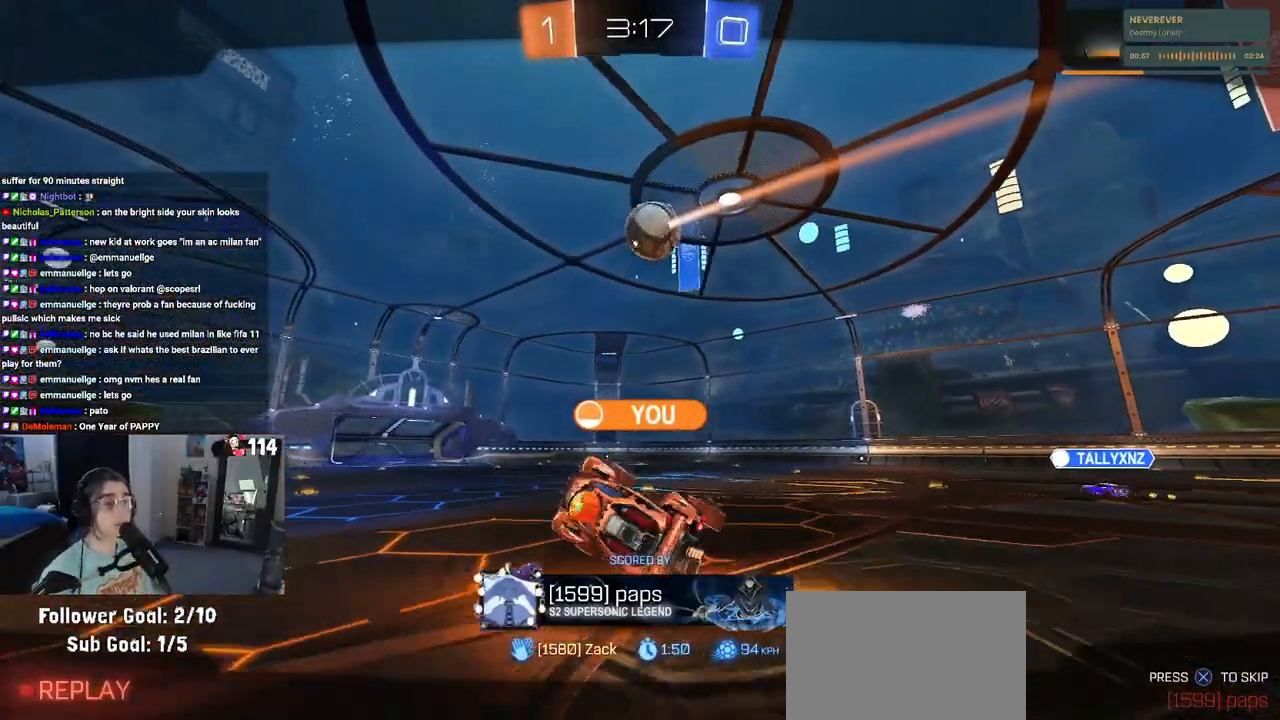
Gameplay with a controller (PlayStation layout); each line is a JSON object with the inputs held at the frame after it. "events" lists button and stick changes between this image and that frame as [ms after this image, input, new state], when the widget could be followed in between. Not read: R2.
{"buttons": ["CROSS"], "left_stick": "center", "right_stick": "center", "events": [[417, "CROSS", "down"]]}
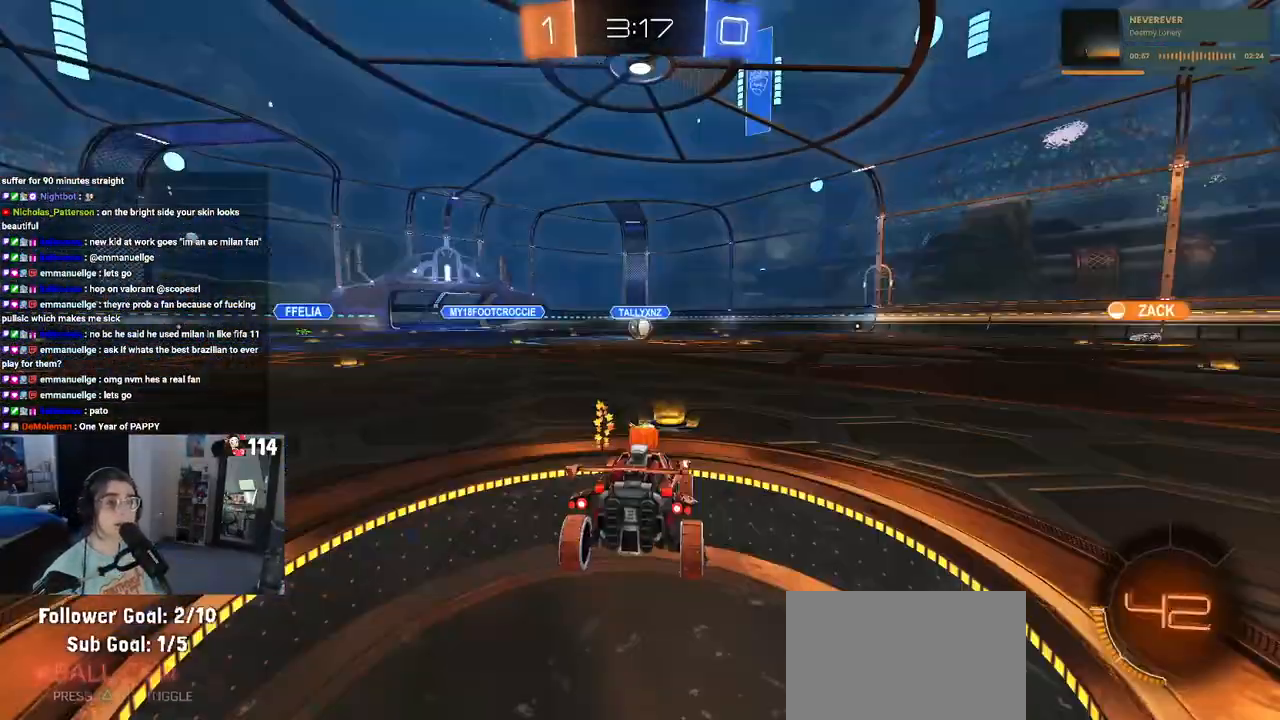
{"buttons": [], "left_stick": "center", "right_stick": "center", "events": [[67, "CROSS", "up"], [183, "CROSS", "down"], [317, "CROSS", "up"]]}
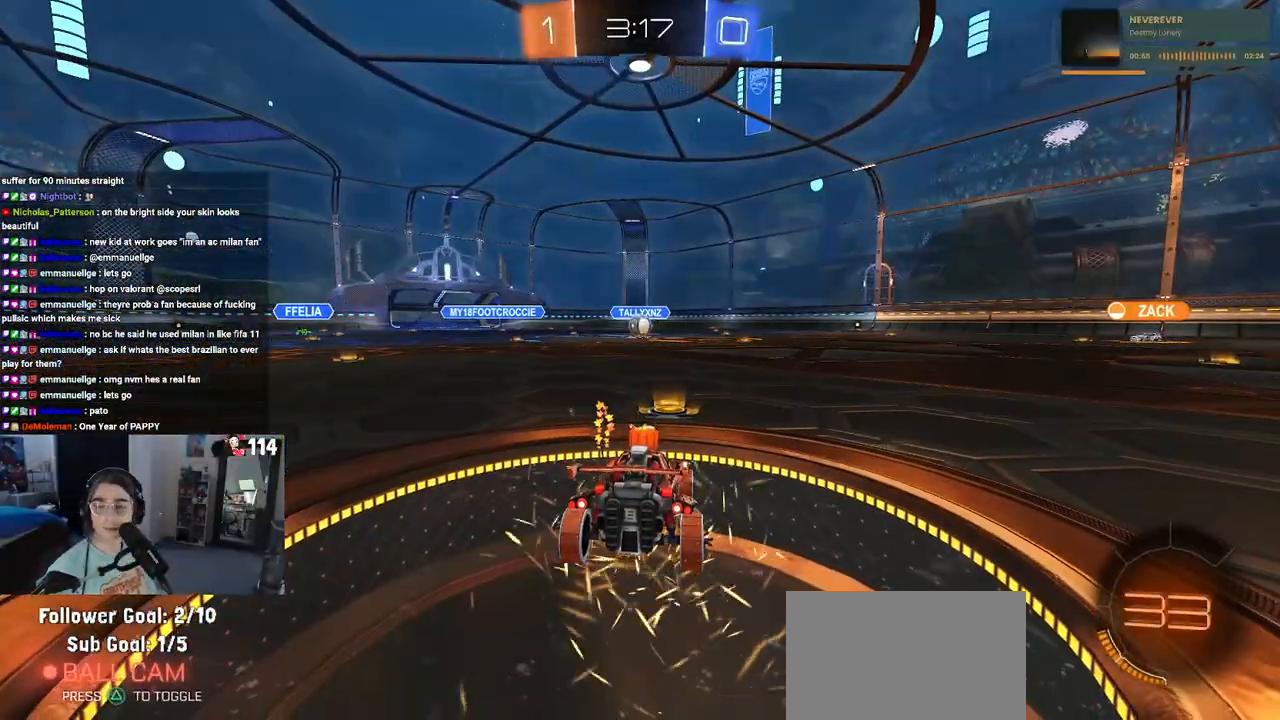
{"buttons": [], "left_stick": "center", "right_stick": "center", "events": [[17, "CROSS", "down"], [117, "CROSS", "up"]]}
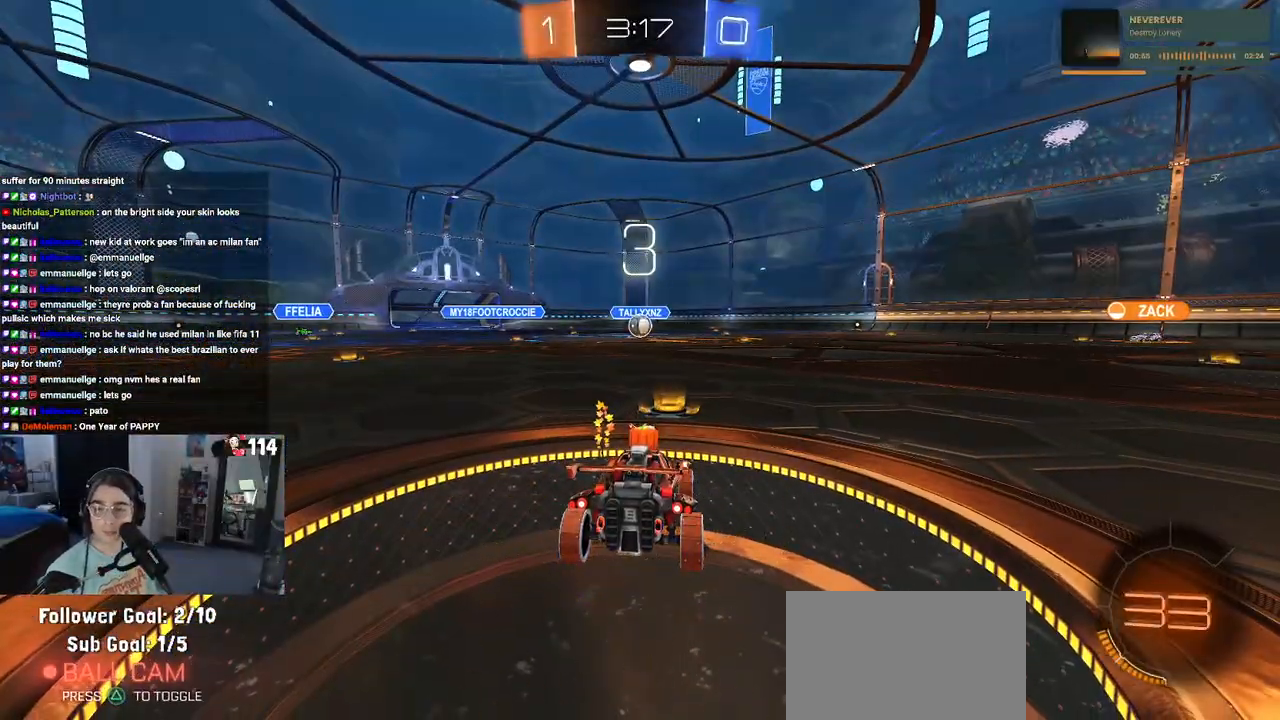
{"buttons": [], "left_stick": "center", "right_stick": "center", "events": []}
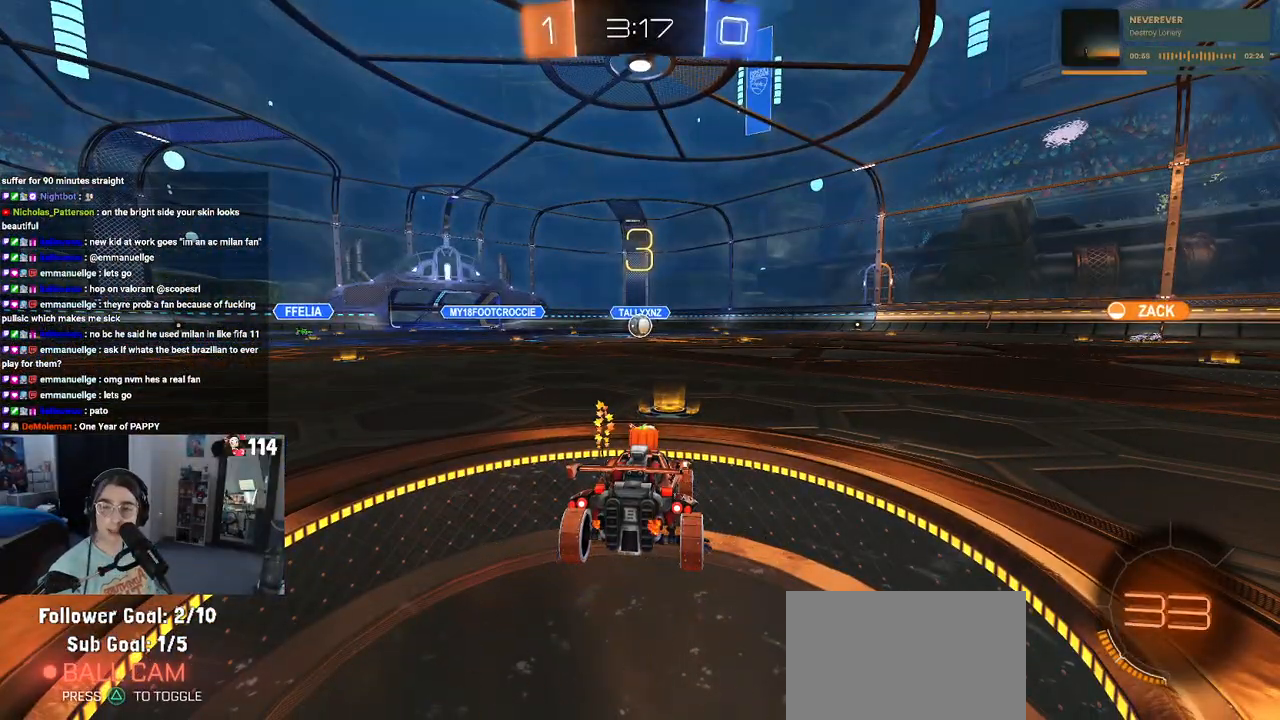
{"buttons": ["TRIANGLE"], "left_stick": "center", "right_stick": "center", "events": [[183, "TRIANGLE", "down"], [283, "TRIANGLE", "up"], [400, "TRIANGLE", "down"]]}
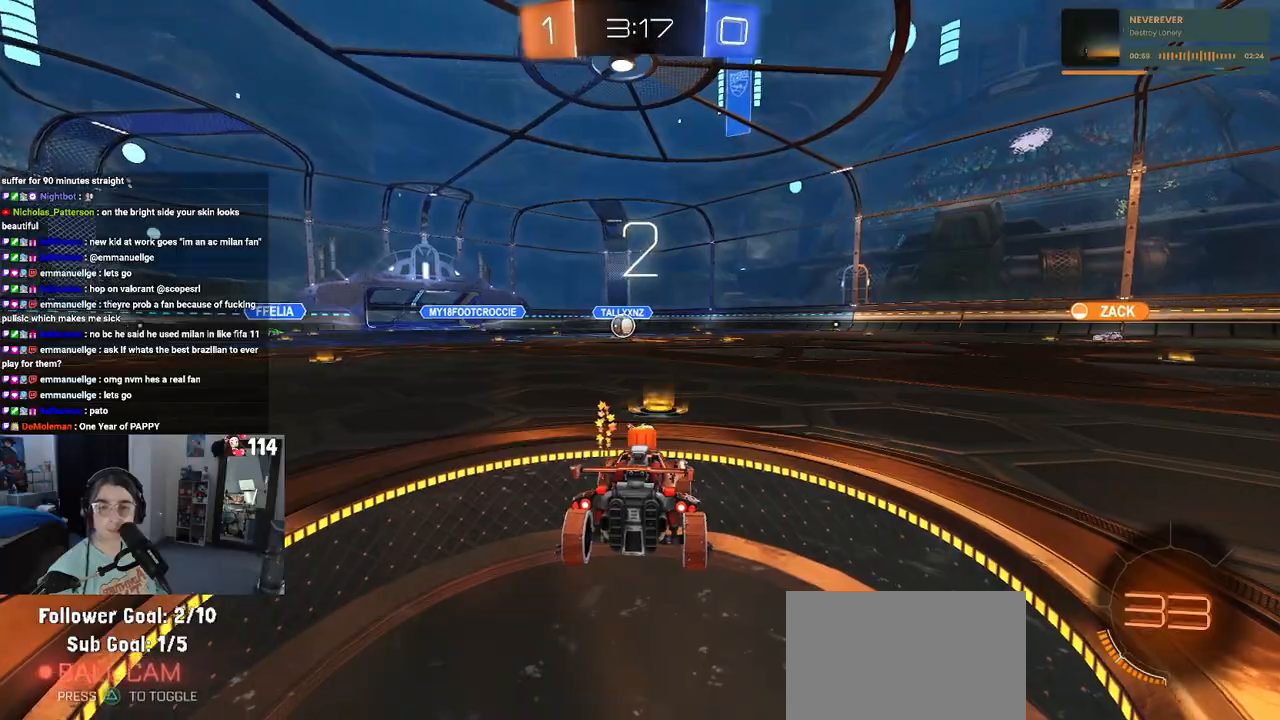
{"buttons": [], "left_stick": "center", "right_stick": "center", "events": [[17, "TRIANGLE", "up"]]}
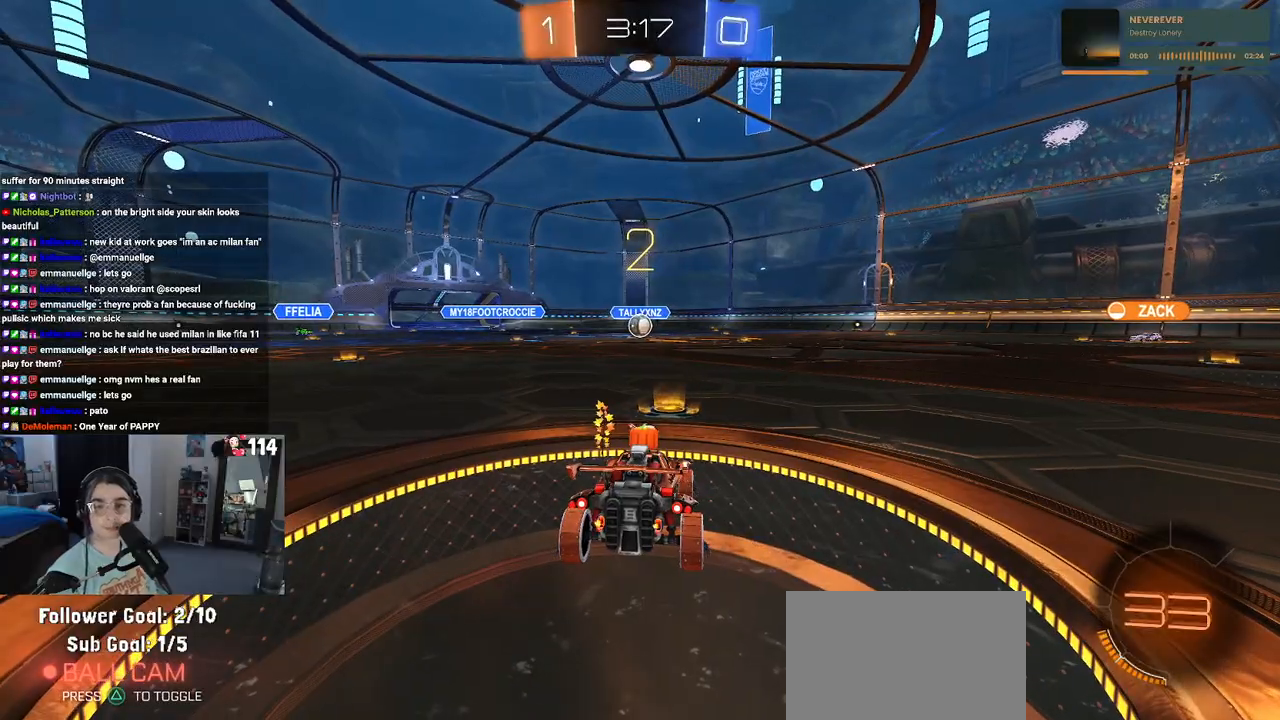
{"buttons": [], "left_stick": "center", "right_stick": "center", "events": []}
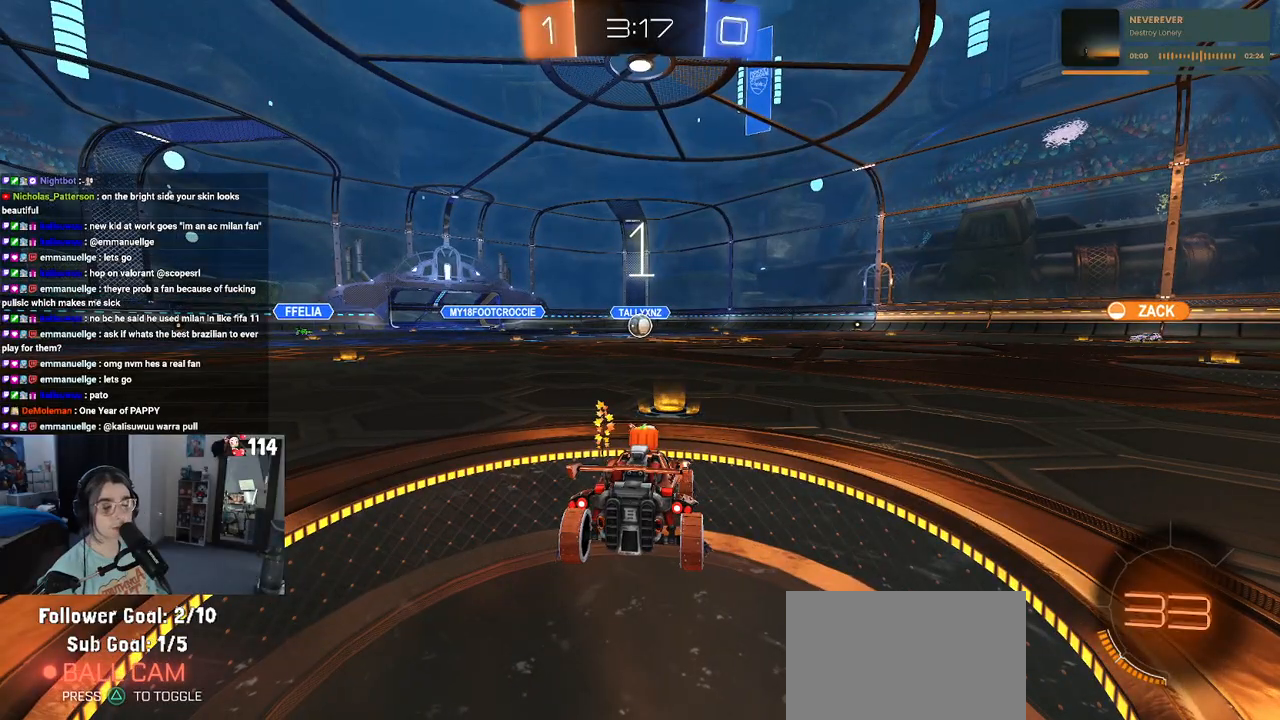
{"buttons": [], "left_stick": "center", "right_stick": "center", "events": []}
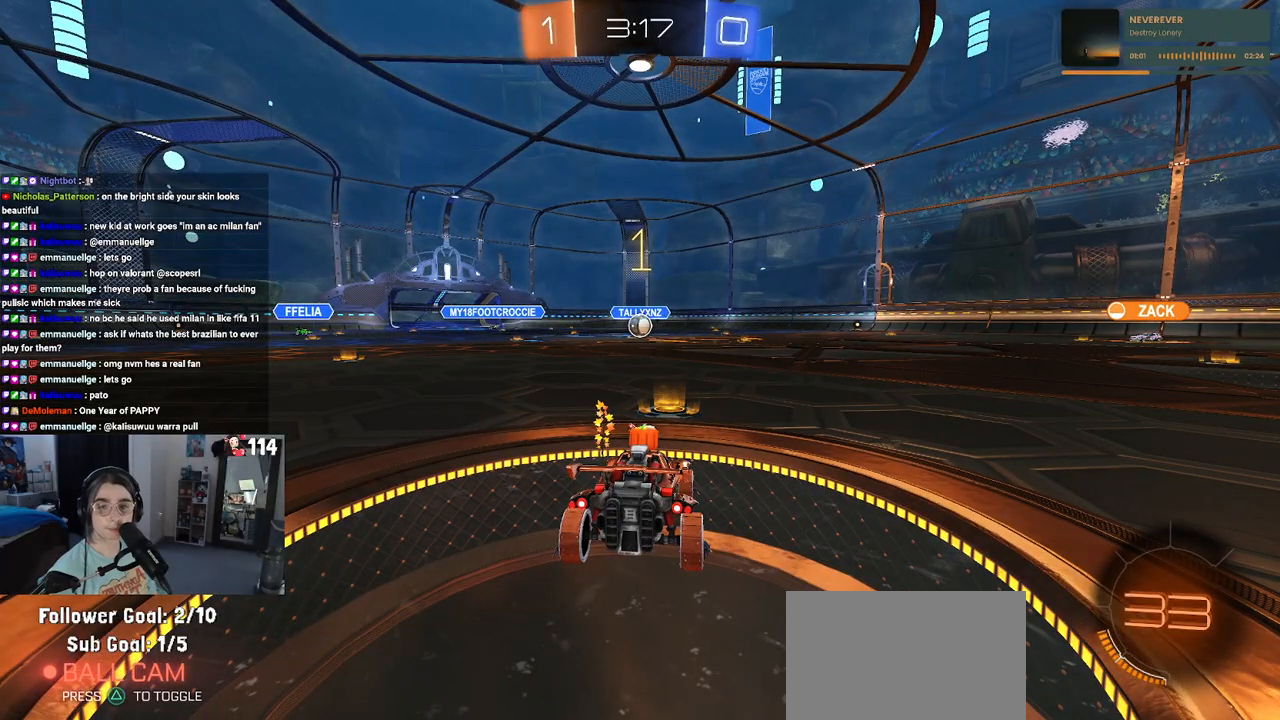
{"buttons": ["R1"], "left_stick": "center", "right_stick": "center", "events": [[433, "R1", "down"]]}
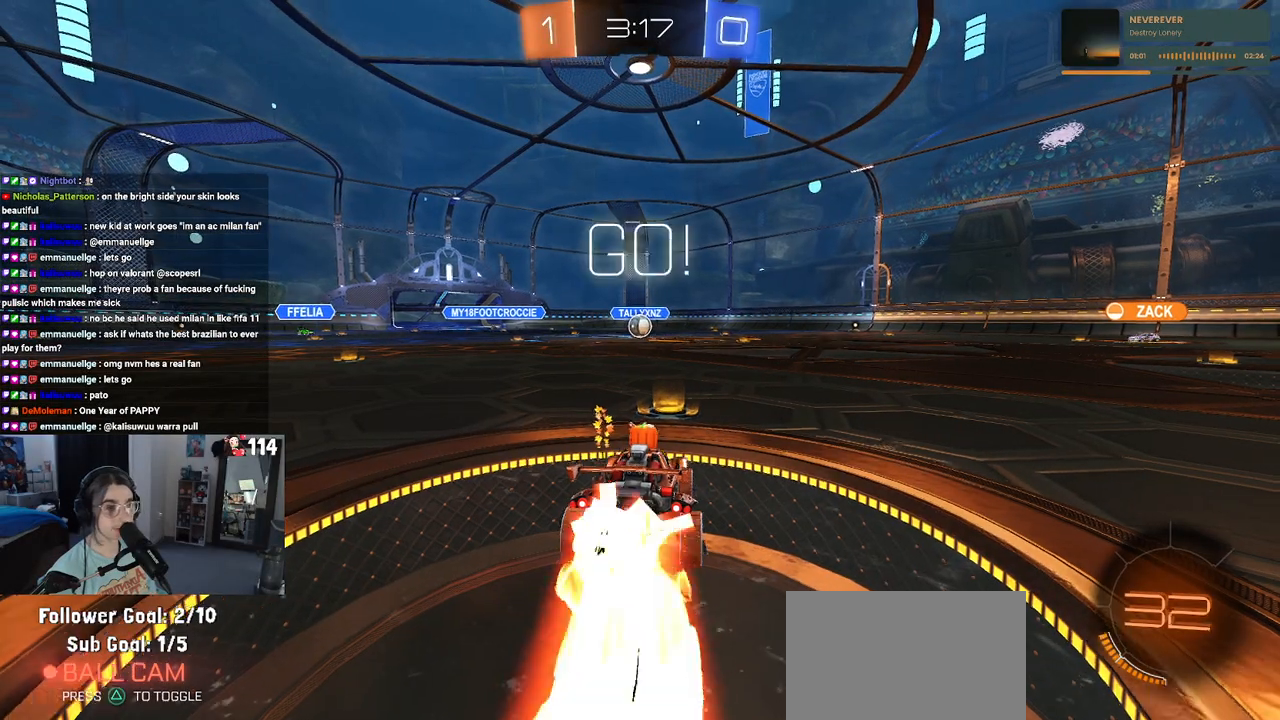
{"buttons": ["CROSS", "SQUARE", "R1"], "left_stick": "up-left", "right_stick": "center", "events": [[233, "left_stick", "right"], [283, "CROSS", "down"], [317, "left_stick", "up"], [383, "CROSS", "up"], [383, "left_stick", "up-left"], [450, "CROSS", "down"], [483, "SQUARE", "down"]]}
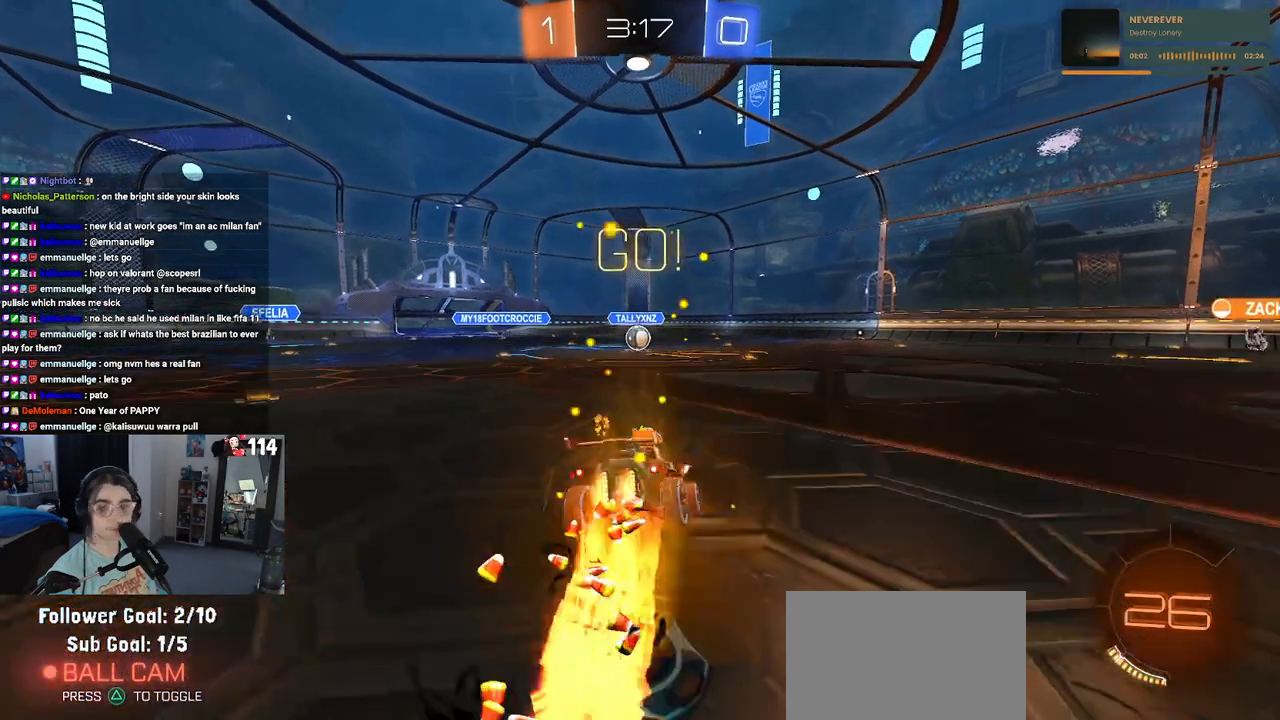
{"buttons": ["SQUARE", "R1"], "left_stick": "down-left", "right_stick": "center", "events": [[33, "CROSS", "up"], [33, "left_stick", "down"], [333, "left_stick", "down-left"]]}
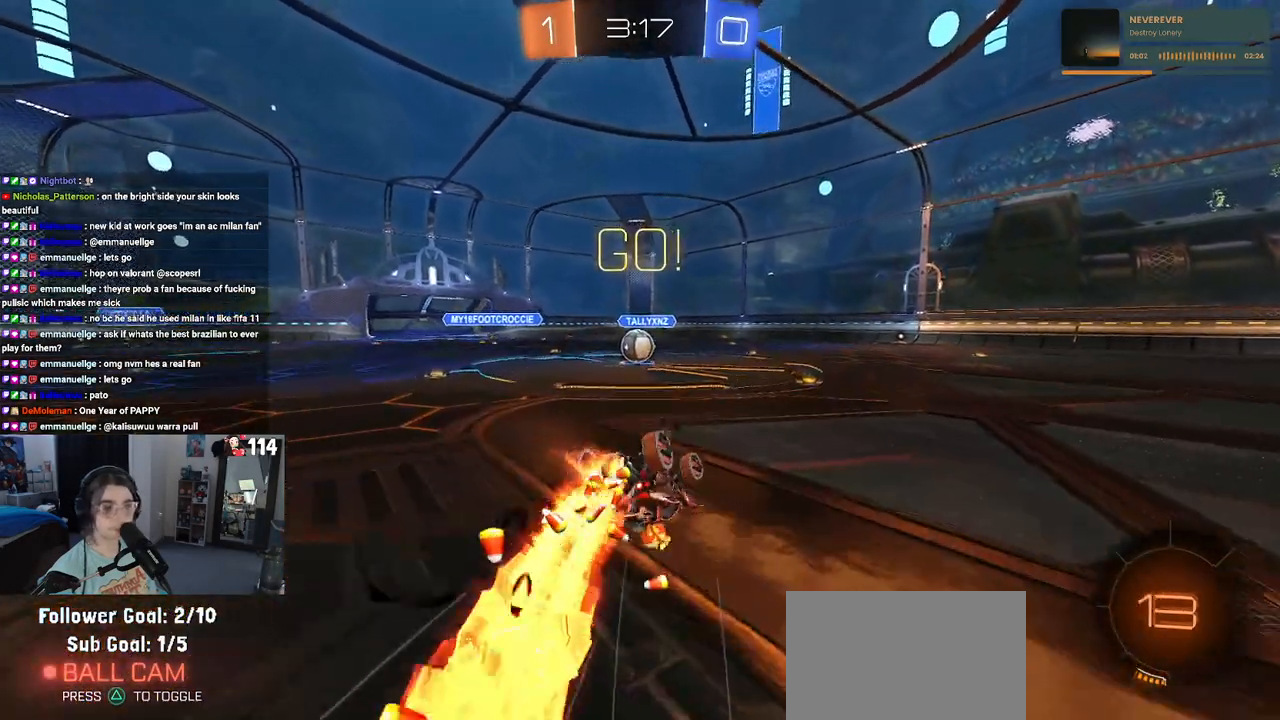
{"buttons": [], "left_stick": "down-left", "right_stick": "center", "events": [[433, "R1", "up"], [433, "SQUARE", "up"]]}
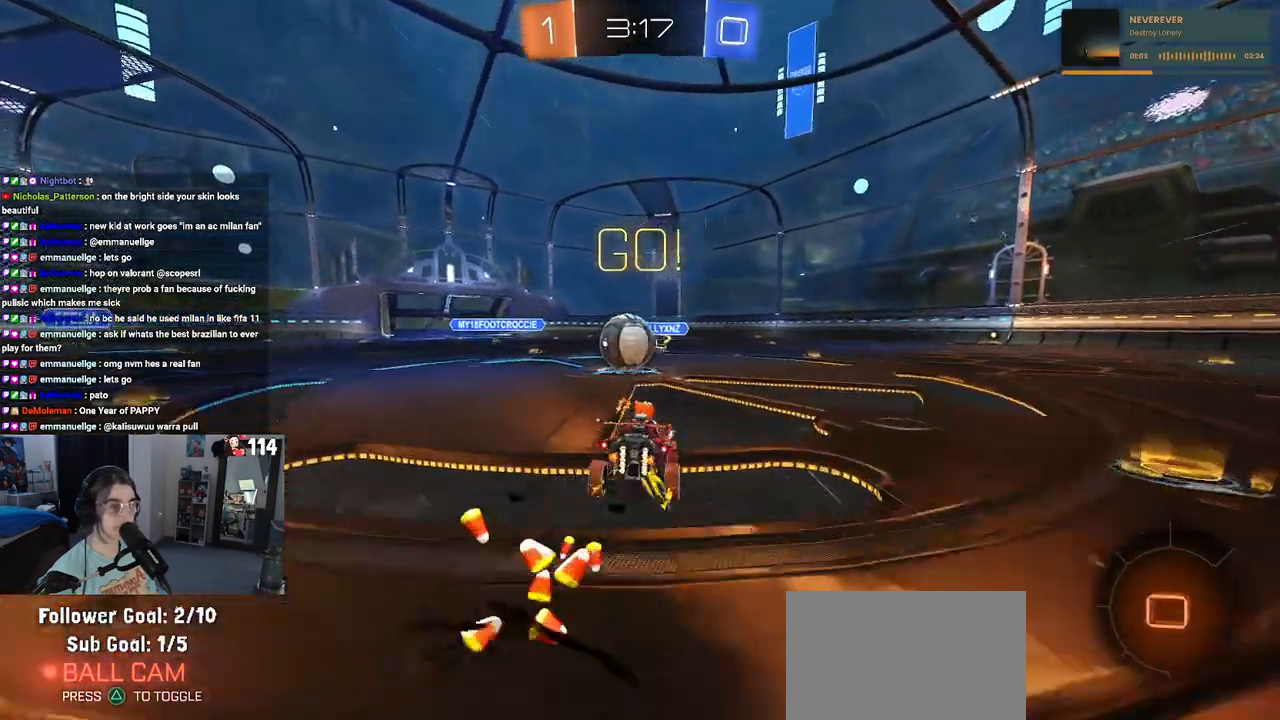
{"buttons": ["SQUARE"], "left_stick": "down-left", "right_stick": "center", "events": [[83, "left_stick", "center"], [117, "CROSS", "down"], [183, "left_stick", "up-right"], [250, "CROSS", "up"], [250, "left_stick", "up-left"], [300, "CROSS", "down"], [350, "SQUARE", "down"], [400, "CROSS", "up"], [433, "left_stick", "down-left"]]}
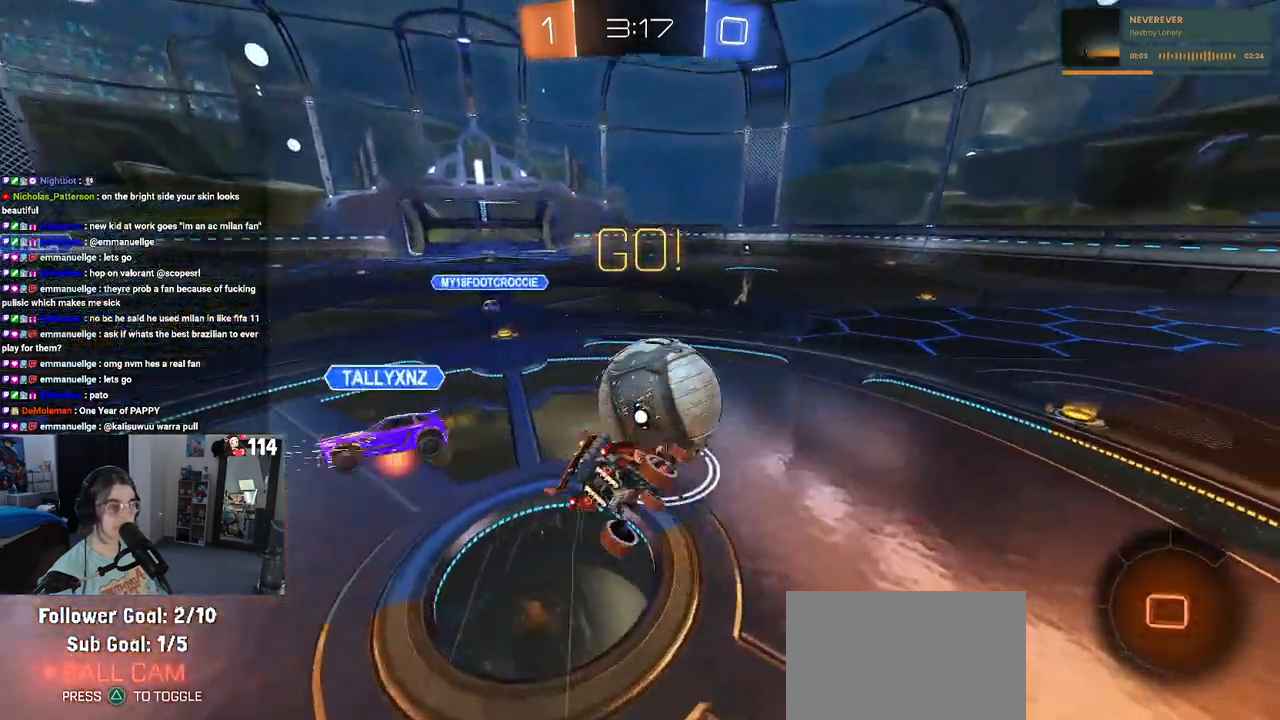
{"buttons": ["SQUARE"], "left_stick": "down-left", "right_stick": "center", "events": []}
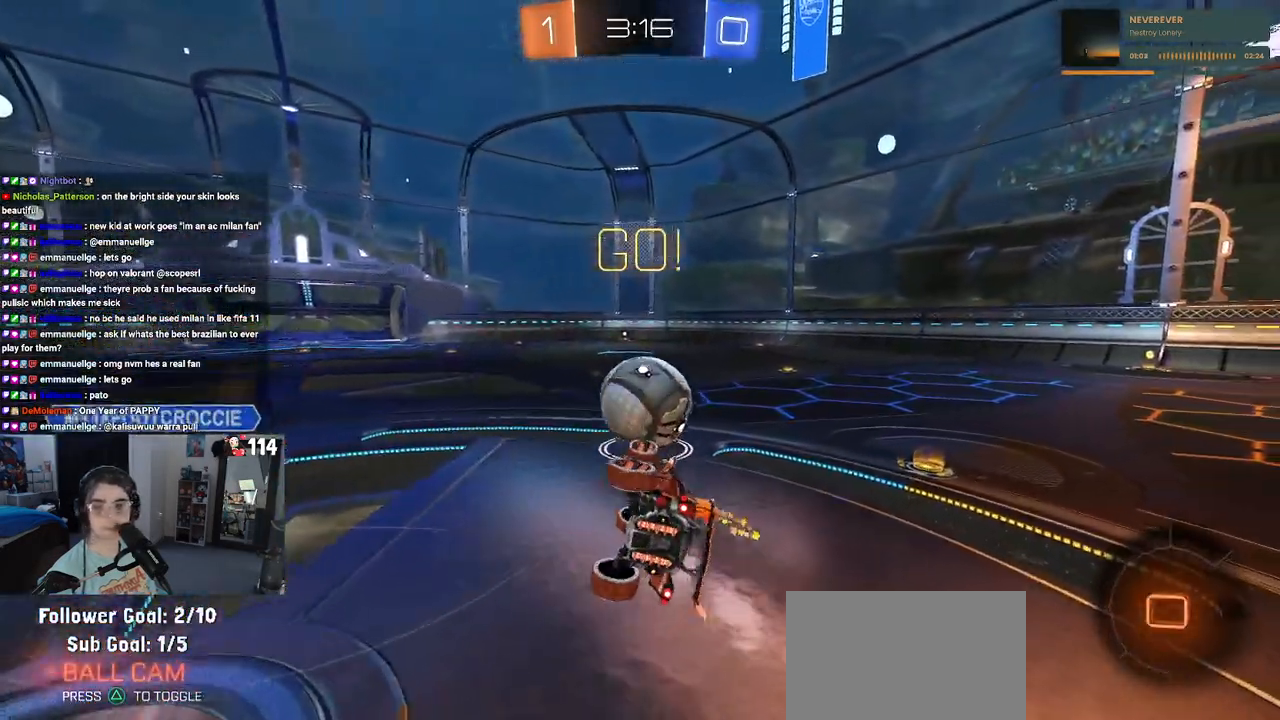
{"buttons": [], "left_stick": "down-right", "right_stick": "center", "events": [[217, "SQUARE", "up"], [250, "left_stick", "center"], [317, "left_stick", "down-right"]]}
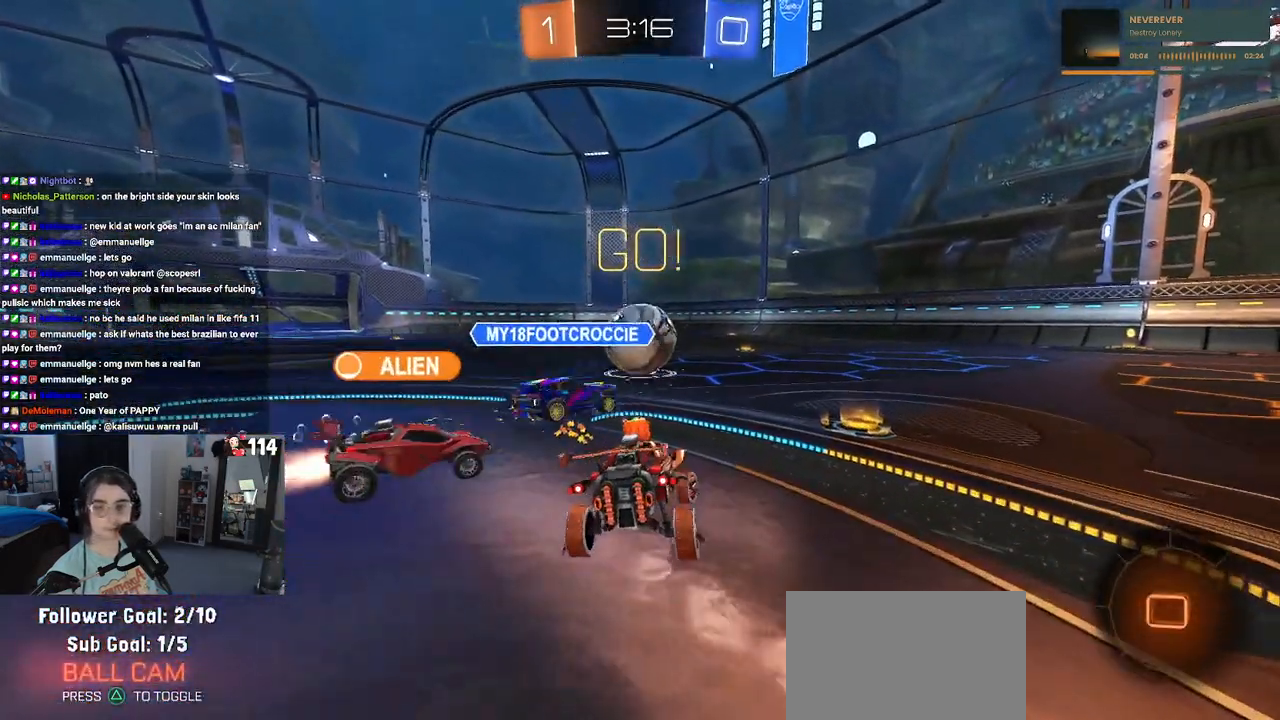
{"buttons": [], "left_stick": "down-right", "right_stick": "center", "events": [[333, "left_stick", "center"], [450, "left_stick", "down-right"]]}
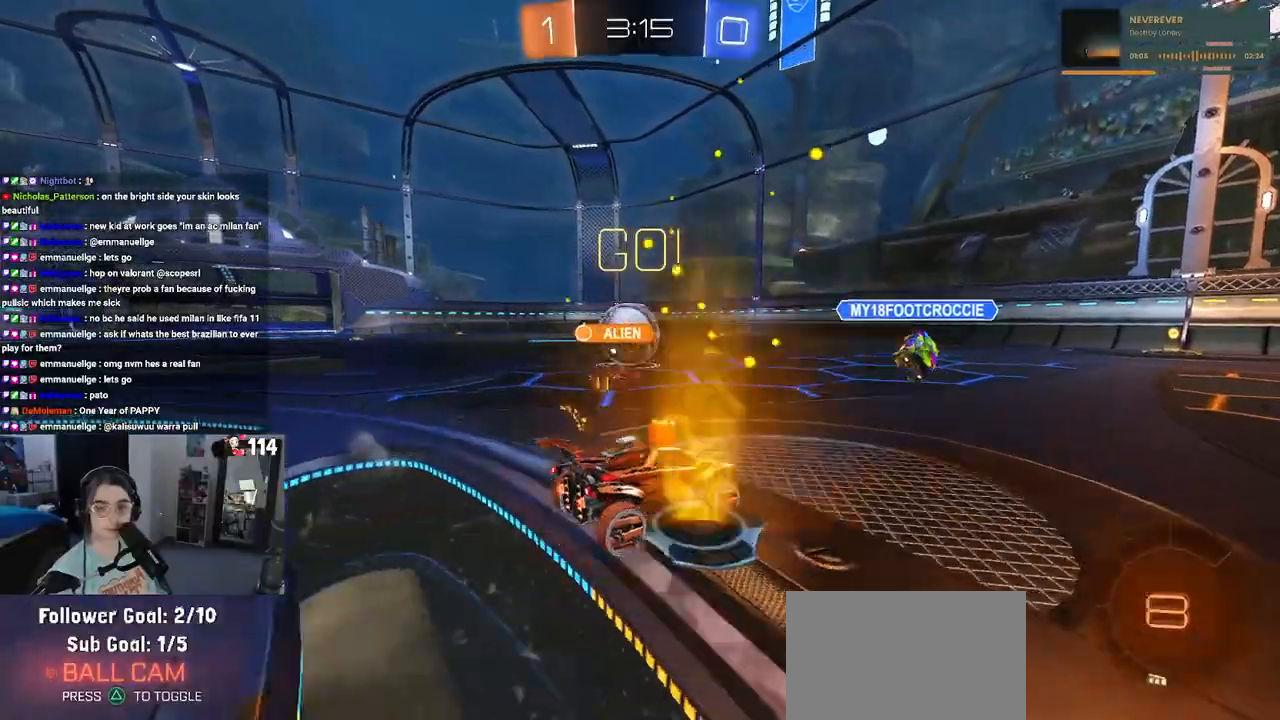
{"buttons": [], "left_stick": "center", "right_stick": "center", "events": [[117, "left_stick", "center"], [133, "TRIANGLE", "down"], [217, "left_stick", "left"], [283, "TRIANGLE", "up"], [367, "left_stick", "center"]]}
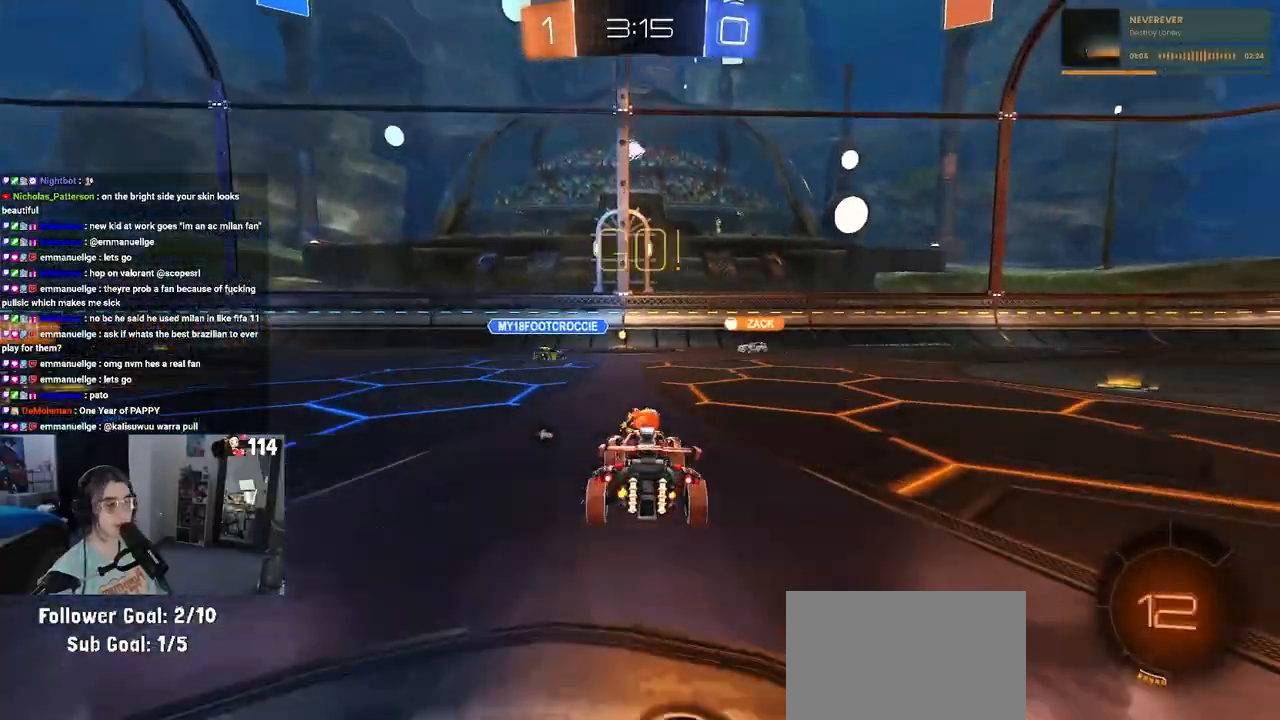
{"buttons": [], "left_stick": "down-right", "right_stick": "center", "events": [[117, "left_stick", "down-right"]]}
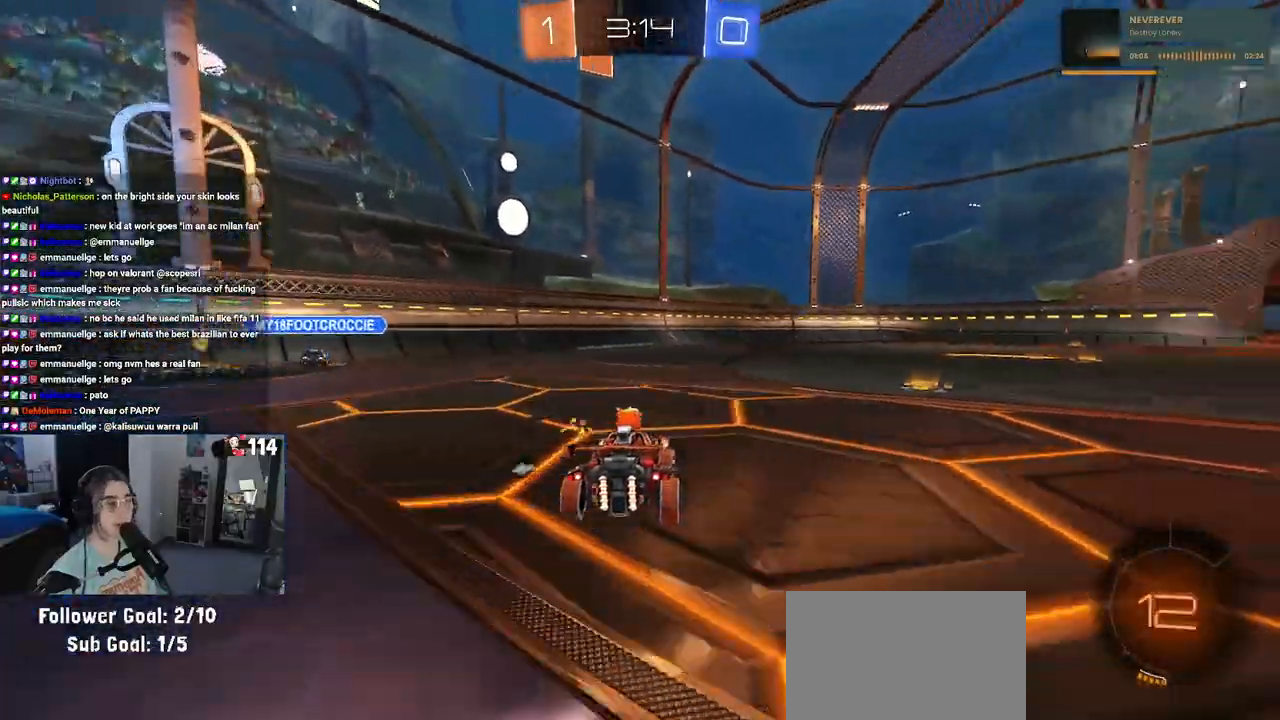
{"buttons": ["SQUARE", "R1"], "left_stick": "down", "right_stick": "center", "events": [[100, "R1", "down"], [100, "left_stick", "left"], [117, "CROSS", "down"], [217, "CROSS", "up"], [217, "left_stick", "up-right"], [267, "CROSS", "down"], [333, "SQUARE", "down"], [367, "left_stick", "down"], [383, "CROSS", "up"]]}
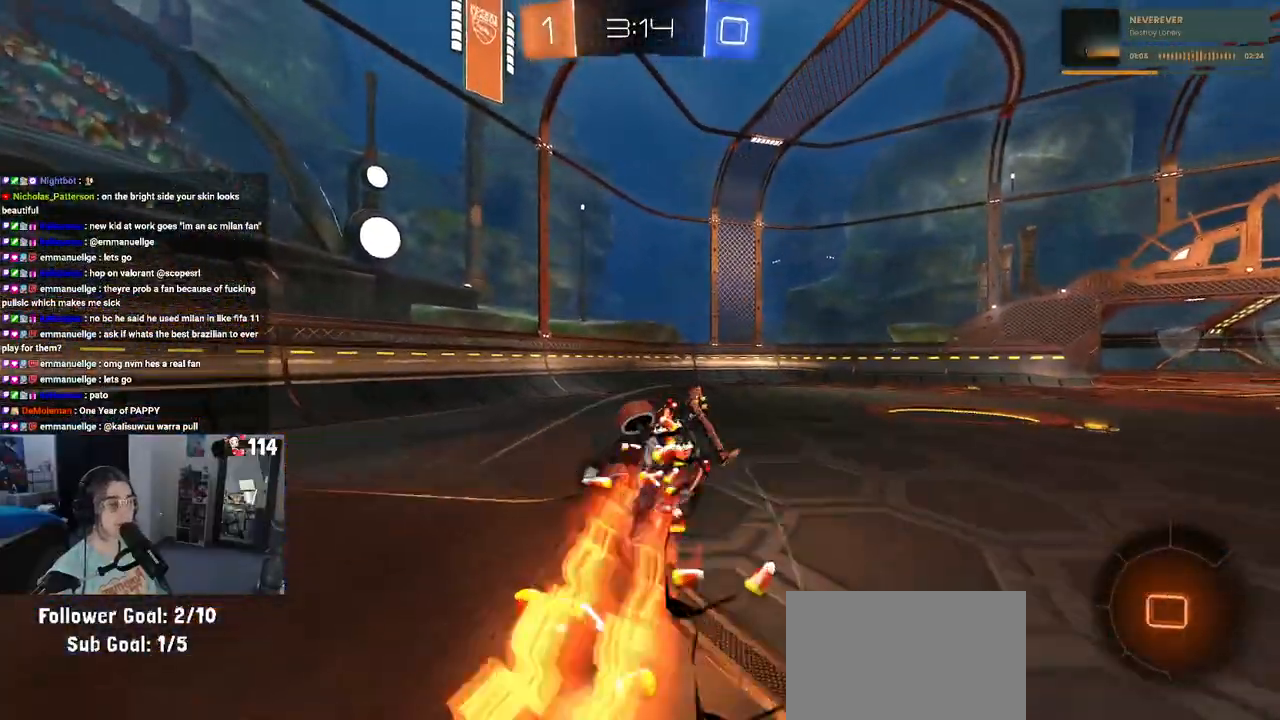
{"buttons": ["SQUARE"], "left_stick": "down-right", "right_stick": "center", "events": [[67, "R1", "up"], [67, "left_stick", "down-right"]]}
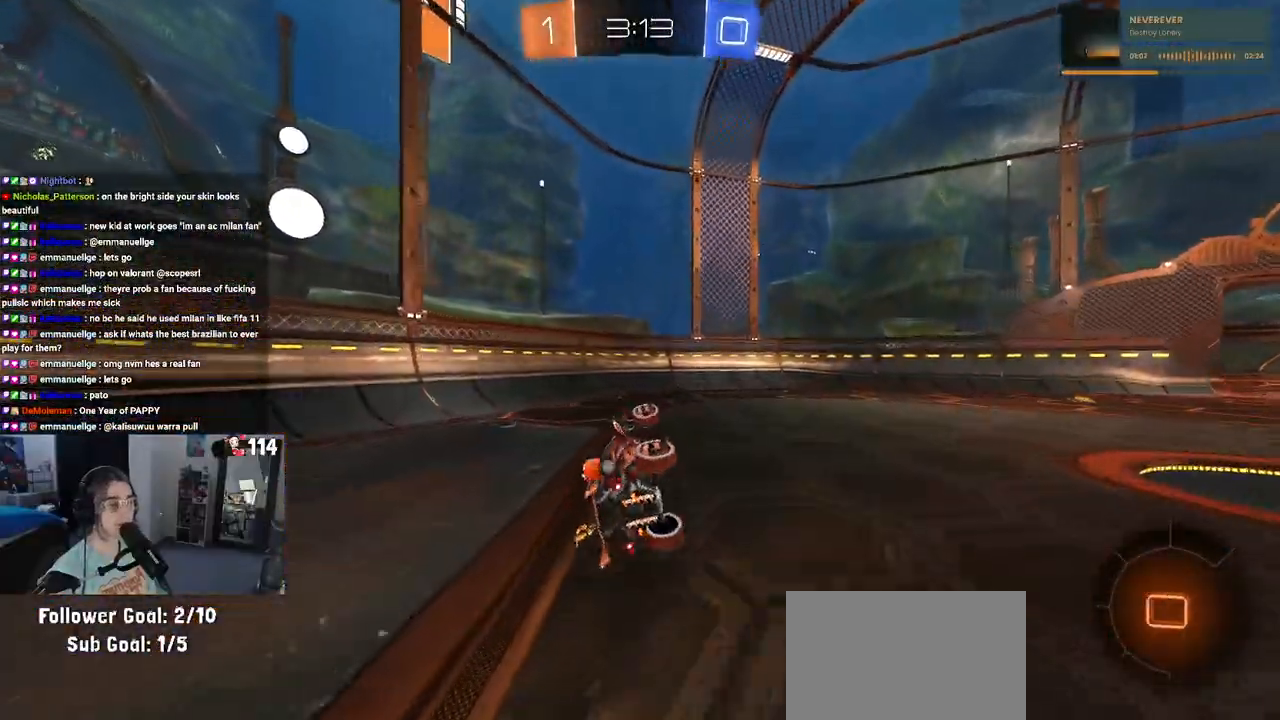
{"buttons": [], "left_stick": "center", "right_stick": "center", "events": [[117, "SQUARE", "up"], [150, "left_stick", "center"], [200, "left_stick", "down-left"], [250, "TRIANGLE", "down"], [367, "TRIANGLE", "up"], [400, "left_stick", "center"]]}
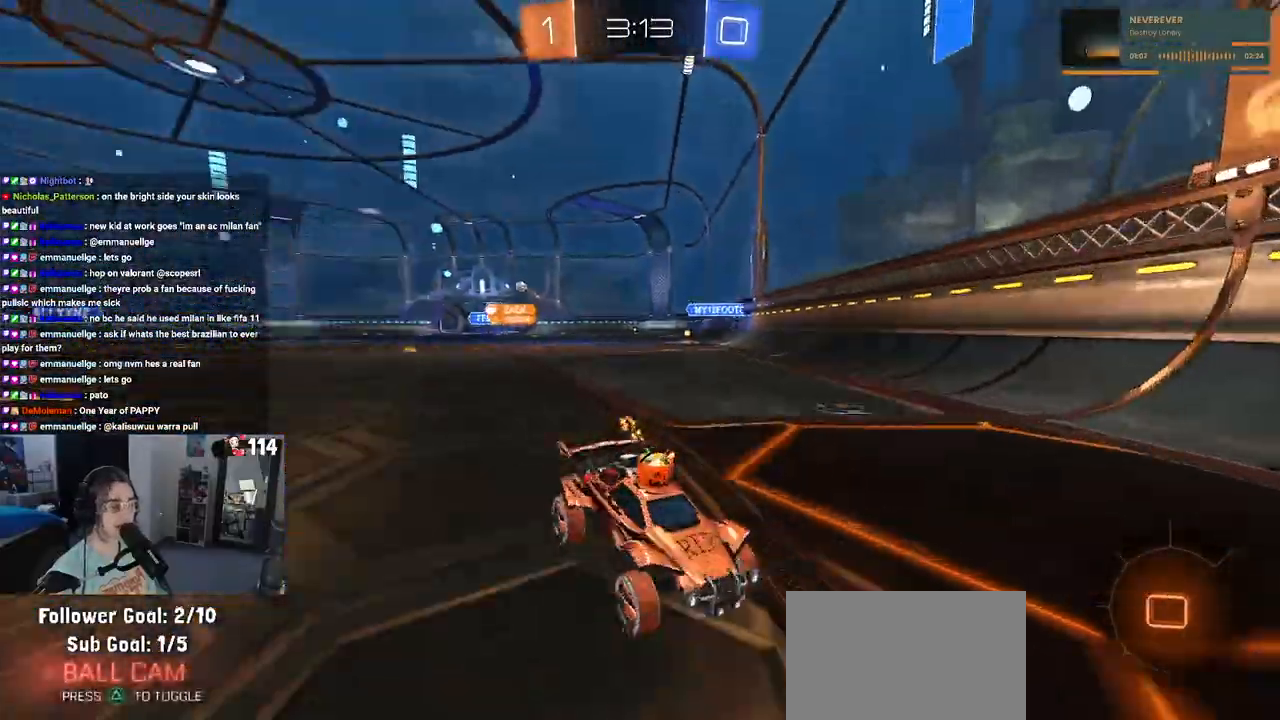
{"buttons": [], "left_stick": "down-right", "right_stick": "center", "events": [[17, "left_stick", "down-right"], [250, "SQUARE", "down"], [300, "SQUARE", "up"]]}
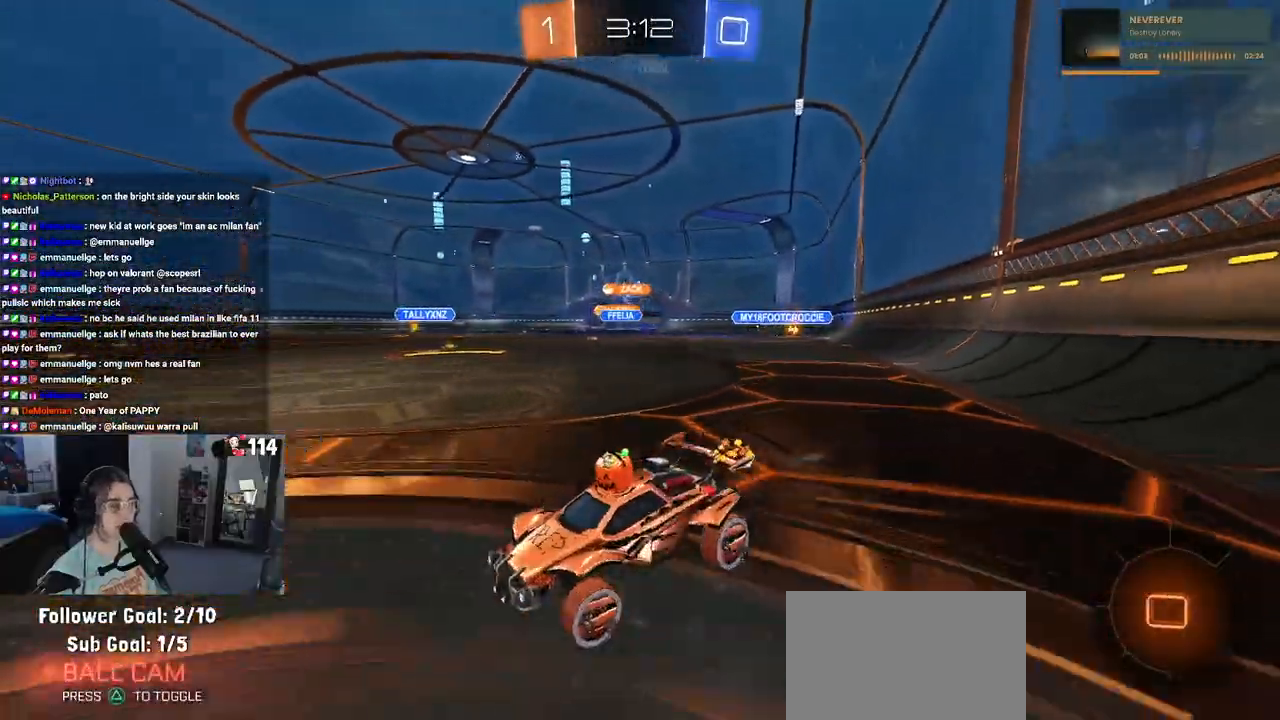
{"buttons": [], "left_stick": "down-right", "right_stick": "center", "events": []}
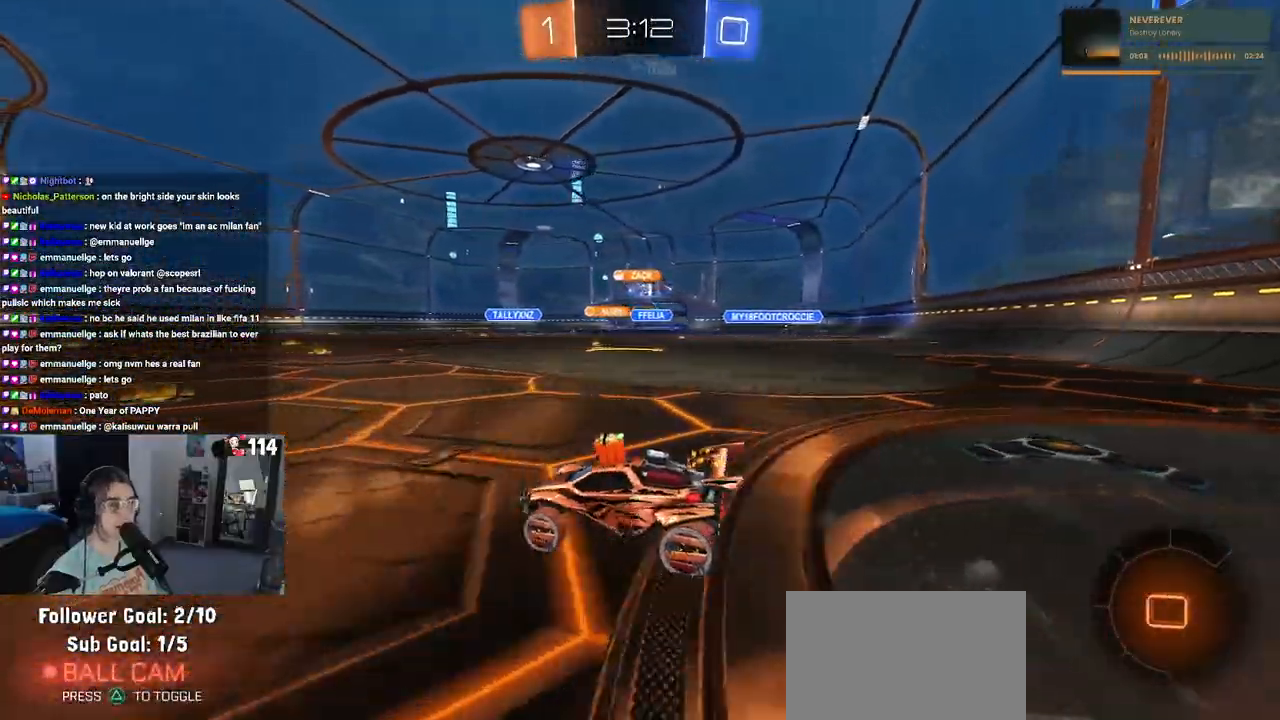
{"buttons": ["SQUARE"], "left_stick": "down", "right_stick": "center", "events": [[33, "CROSS", "down"], [83, "left_stick", "up-right"], [133, "CROSS", "up"], [183, "left_stick", "up-left"], [200, "CROSS", "down"], [250, "SQUARE", "down"], [317, "CROSS", "up"], [317, "left_stick", "down"]]}
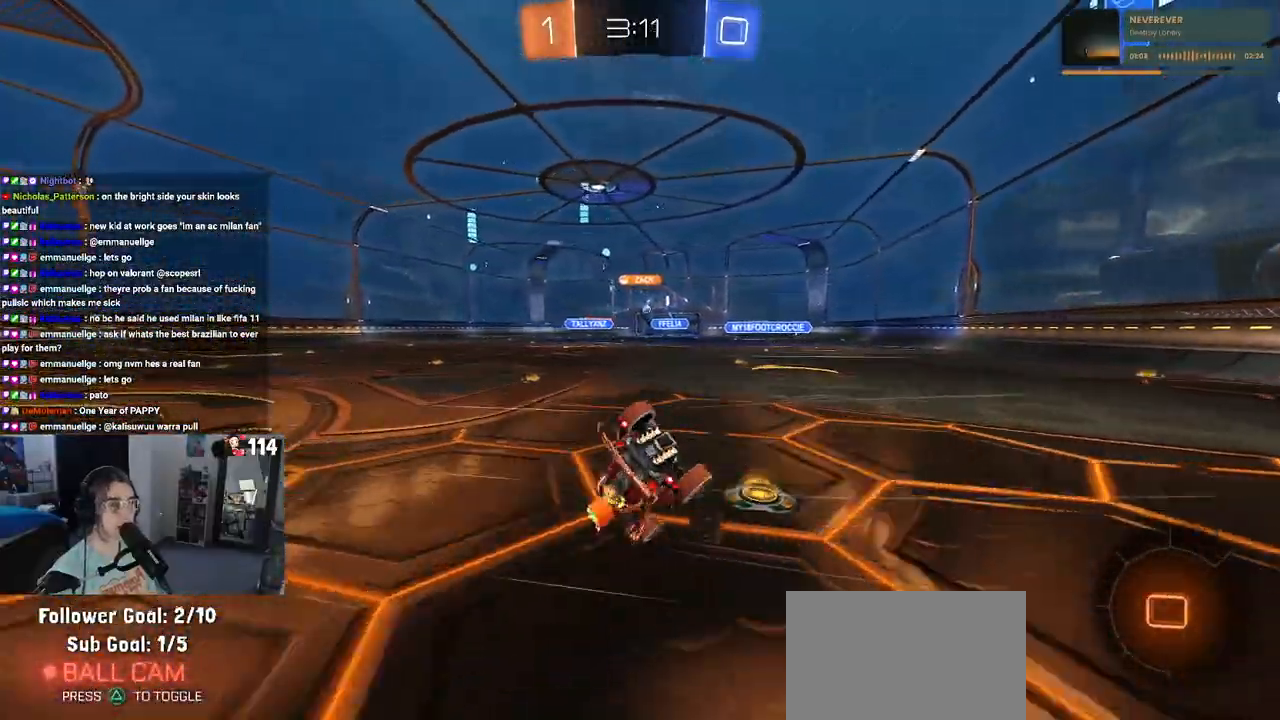
{"buttons": ["SQUARE"], "left_stick": "down-left", "right_stick": "center", "events": [[50, "left_stick", "down-left"]]}
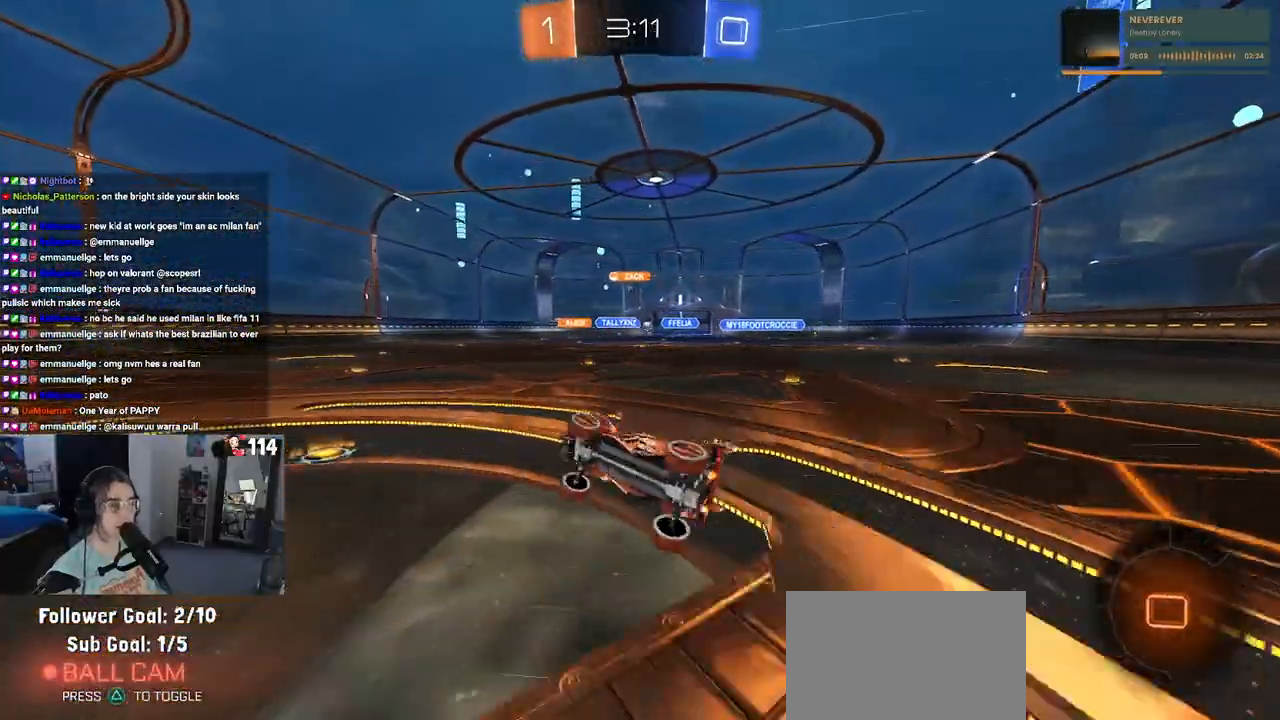
{"buttons": ["TRIANGLE"], "left_stick": "center", "right_stick": "center", "events": [[83, "SQUARE", "up"], [183, "left_stick", "center"], [433, "TRIANGLE", "down"]]}
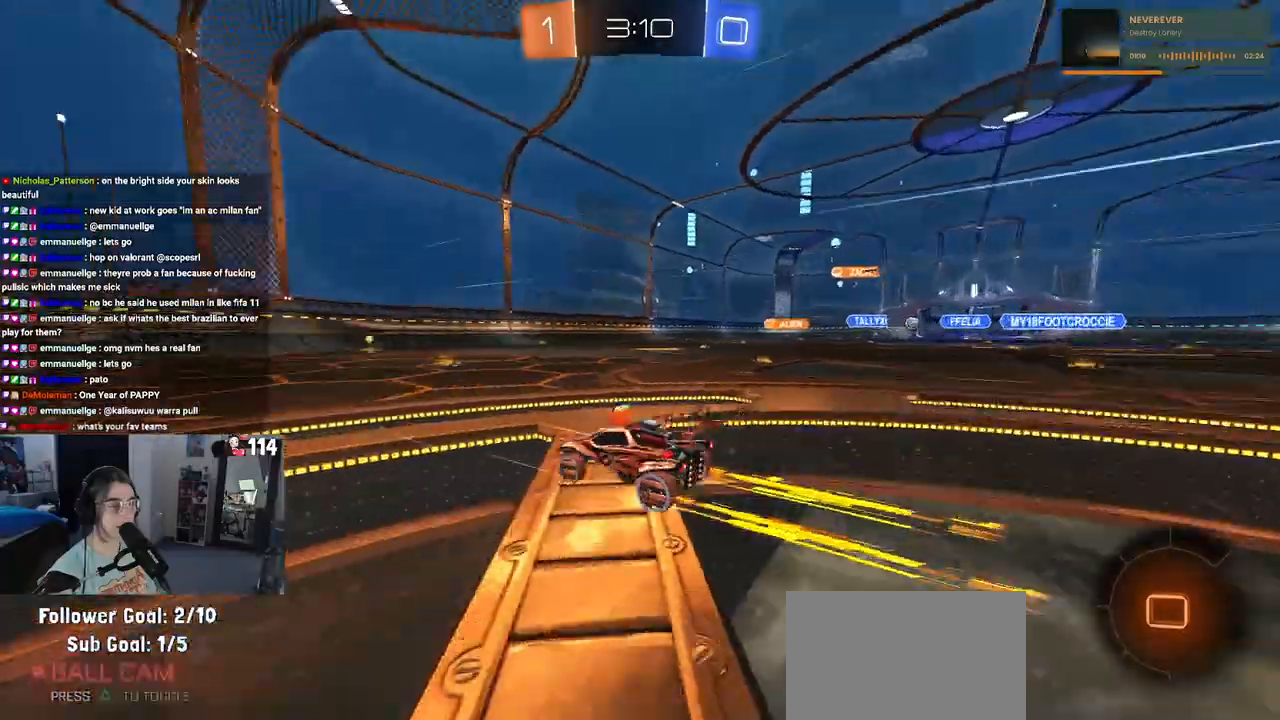
{"buttons": [], "left_stick": "center", "right_stick": "center", "events": [[17, "TRIANGLE", "up"], [200, "TRIANGLE", "down"], [317, "TRIANGLE", "up"]]}
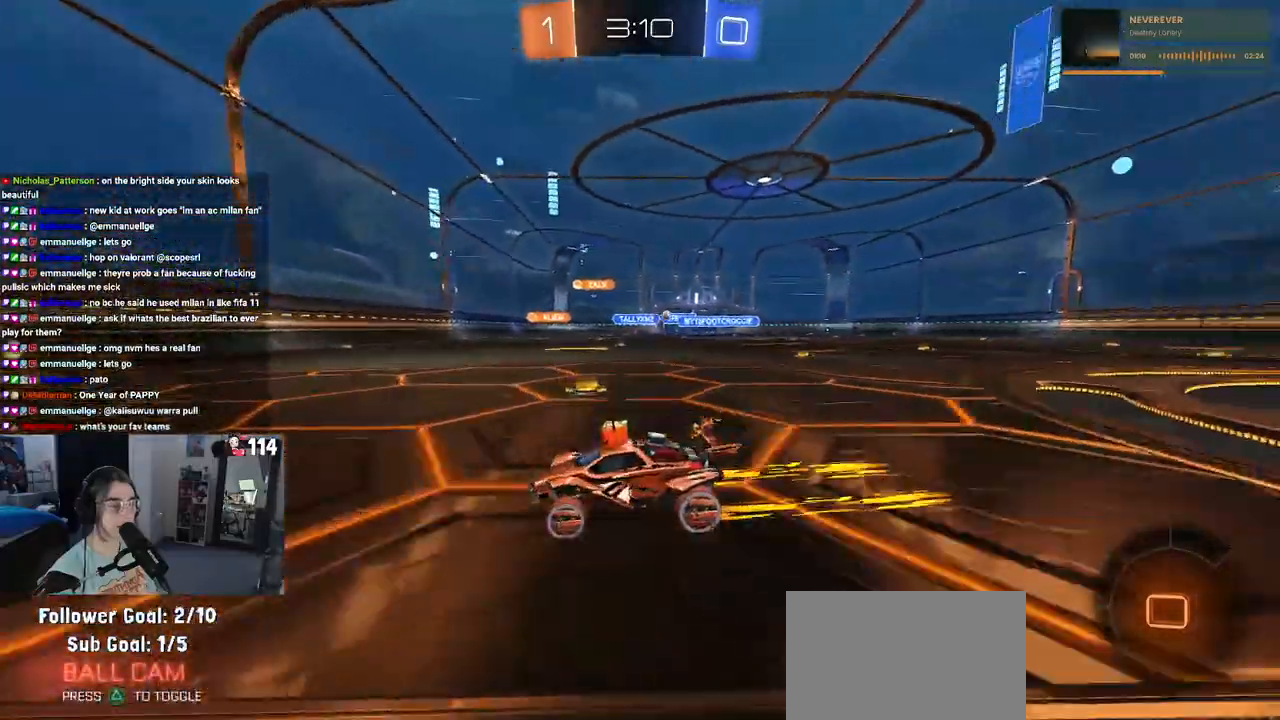
{"buttons": [], "left_stick": "right", "right_stick": "center", "events": [[33, "left_stick", "right"], [333, "SQUARE", "down"], [500, "SQUARE", "up"]]}
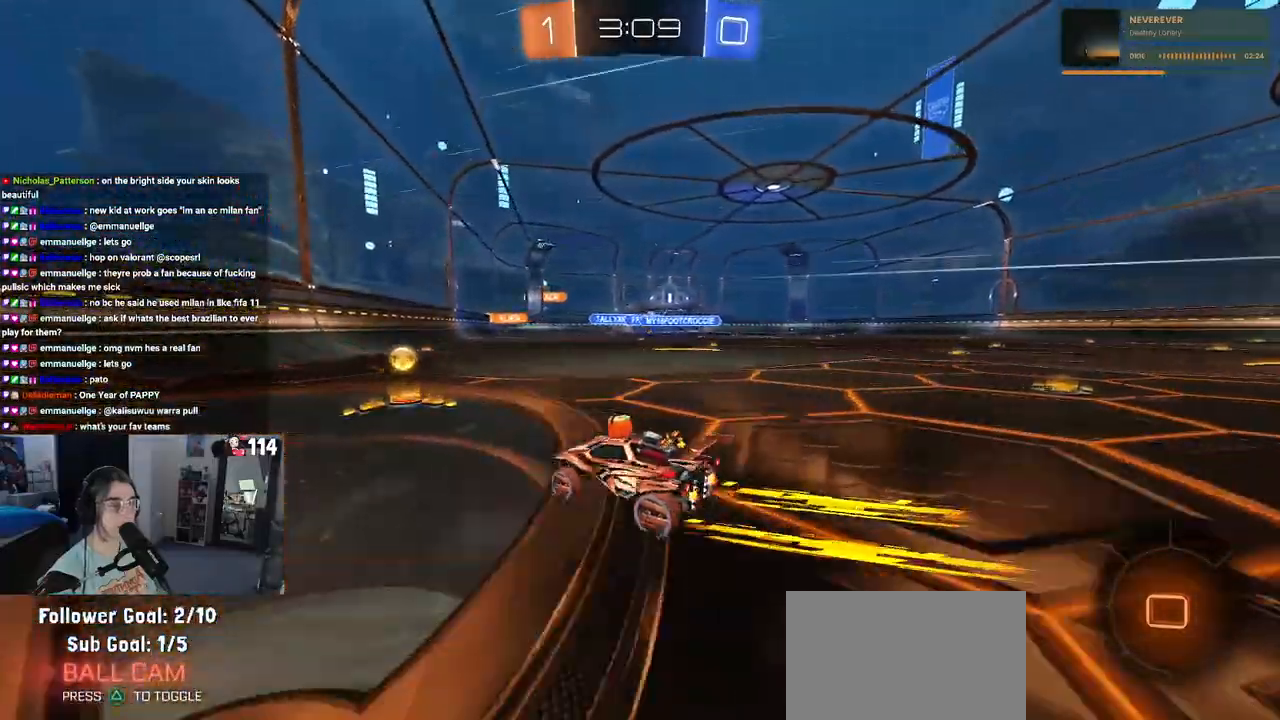
{"buttons": [], "left_stick": "center", "right_stick": "center", "events": [[267, "left_stick", "center"]]}
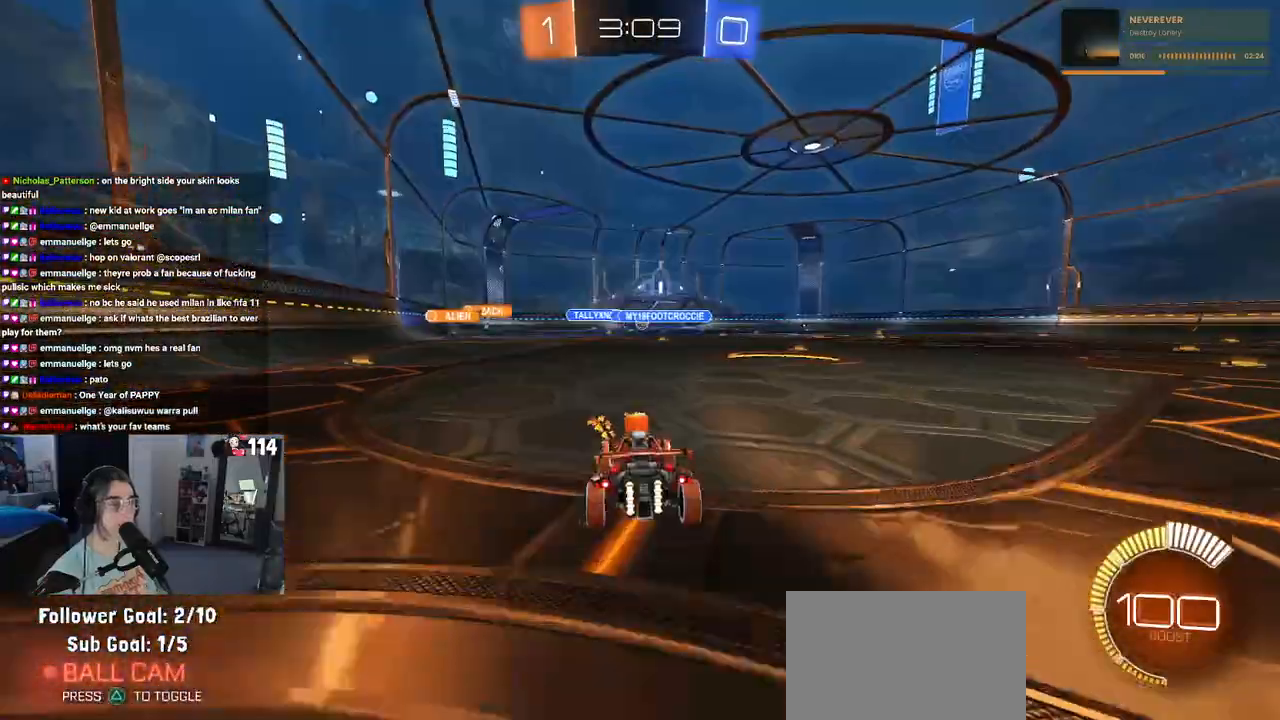
{"buttons": [], "left_stick": "right", "right_stick": "center", "events": [[267, "left_stick", "right"]]}
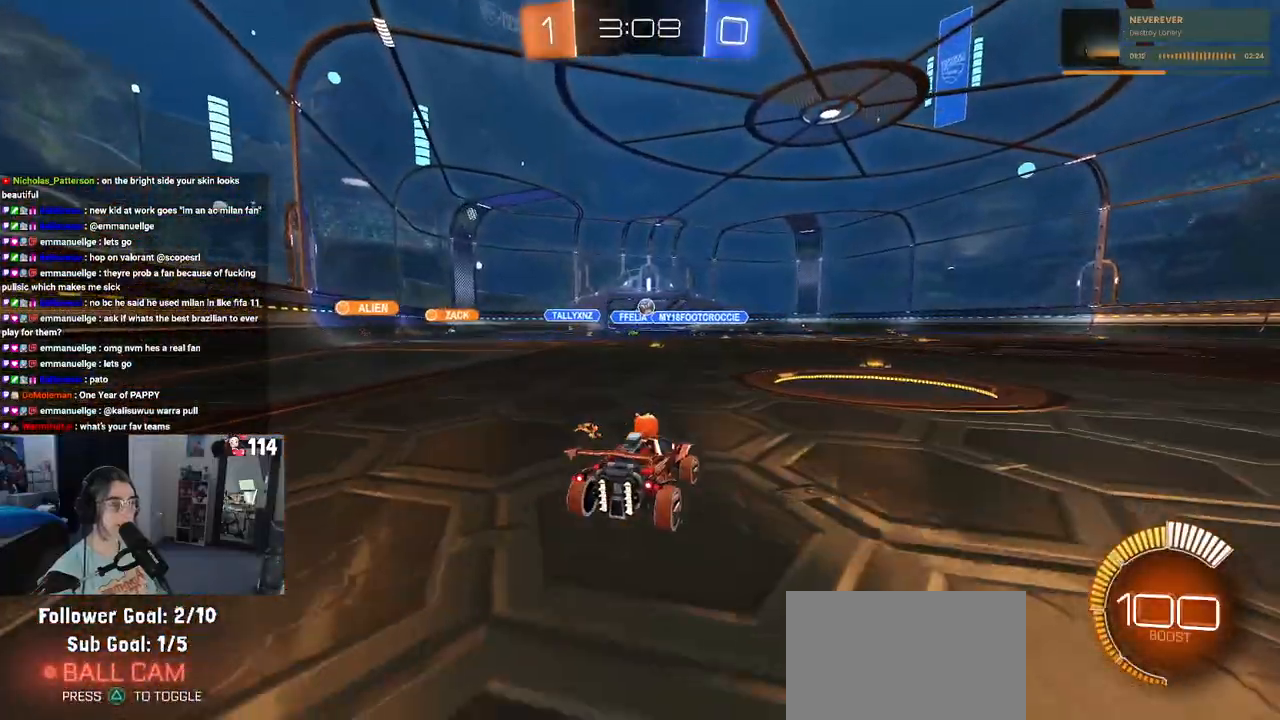
{"buttons": [], "left_stick": "right", "right_stick": "center", "events": [[67, "left_stick", "center"], [183, "left_stick", "right"], [417, "SQUARE", "down"], [483, "SQUARE", "up"]]}